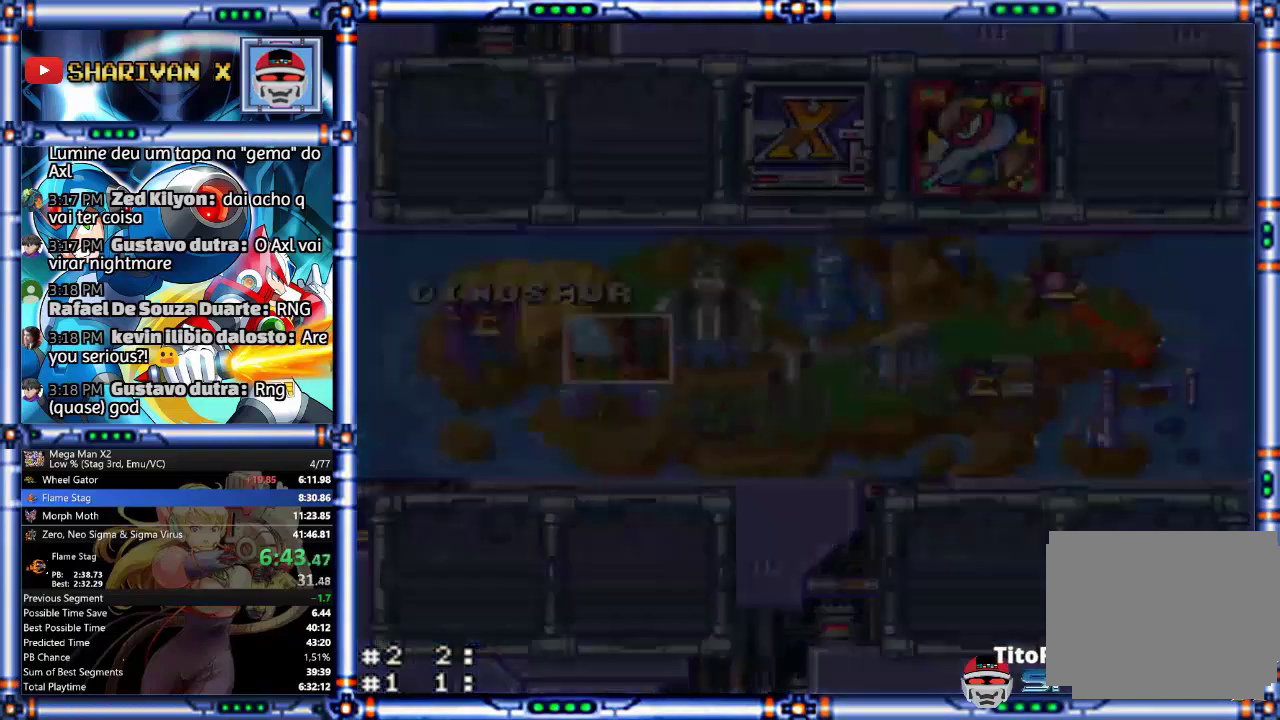
Gameplay with a controller (PlayStation layout); each line is a JSON object with the inputs held at the frame after it. "events" lists button and stick changes between this image and that frame as [ms after this image, input, new state], when the widget could be followed in between. Not read: L1 L3 R3.
{"buttons": [], "events": []}
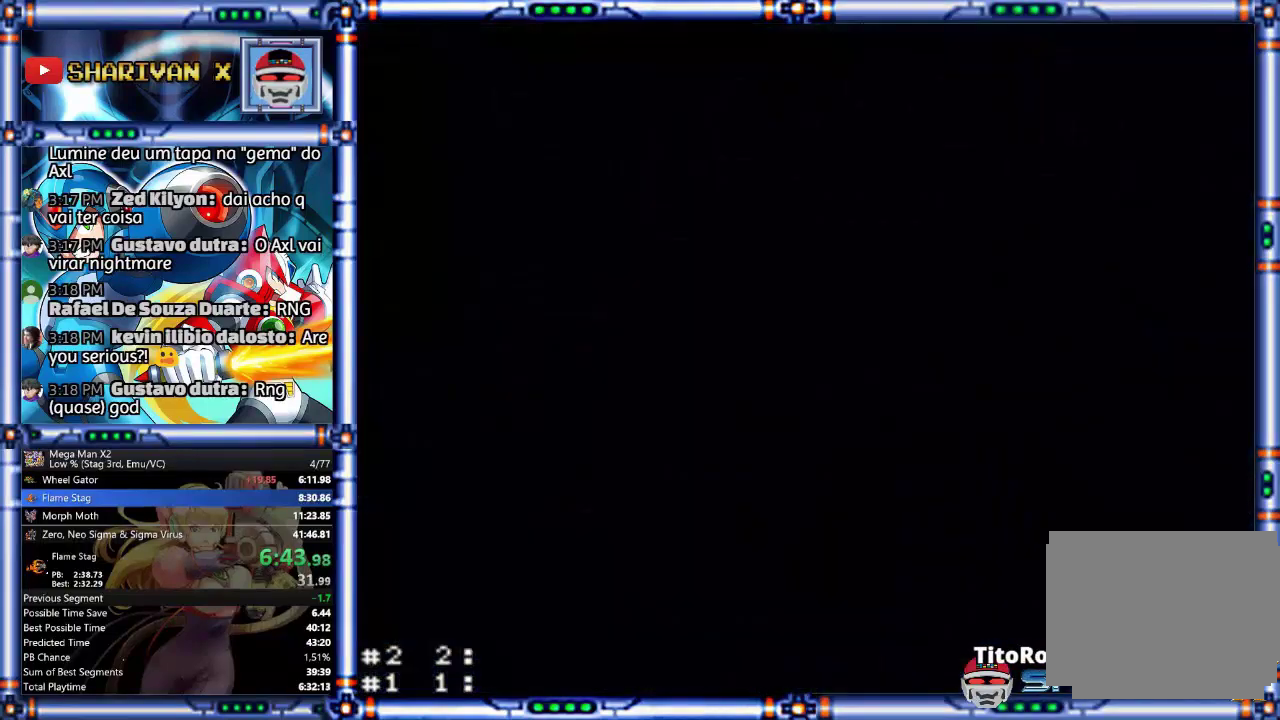
{"buttons": ["R2"], "events": [[133, "R2", "down"]]}
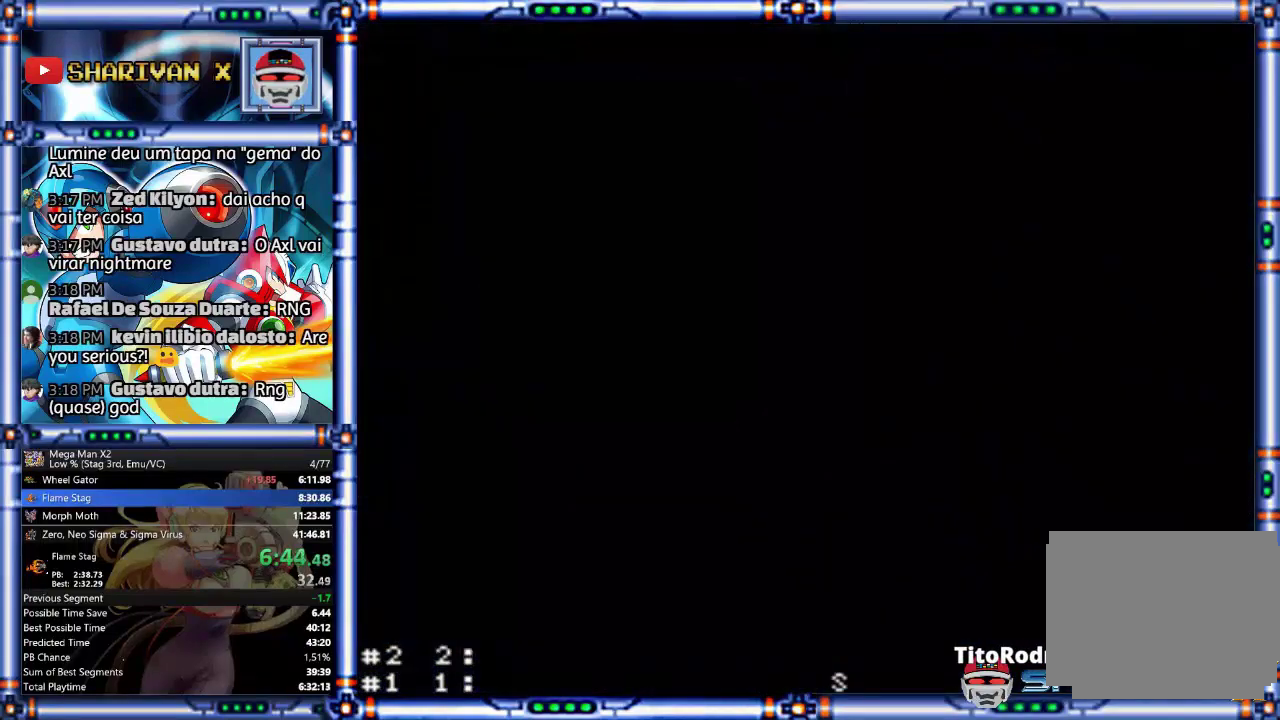
{"buttons": ["R2"], "events": []}
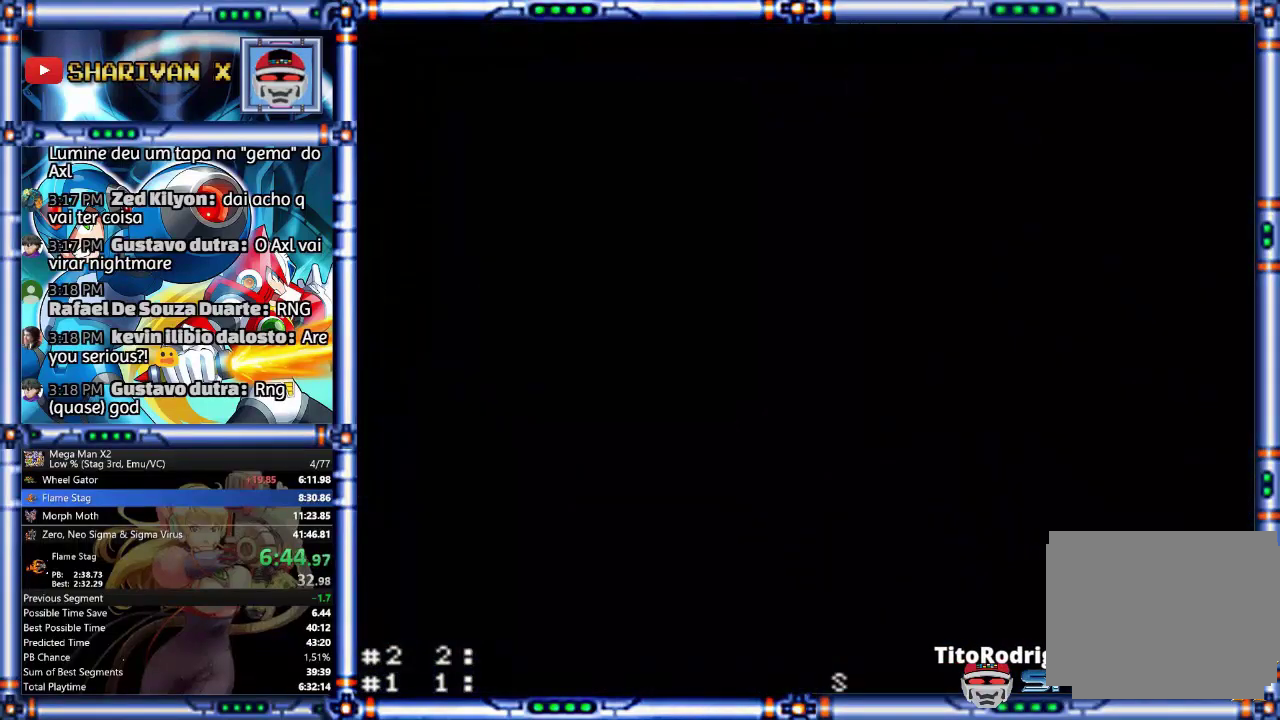
{"buttons": ["R2"], "events": []}
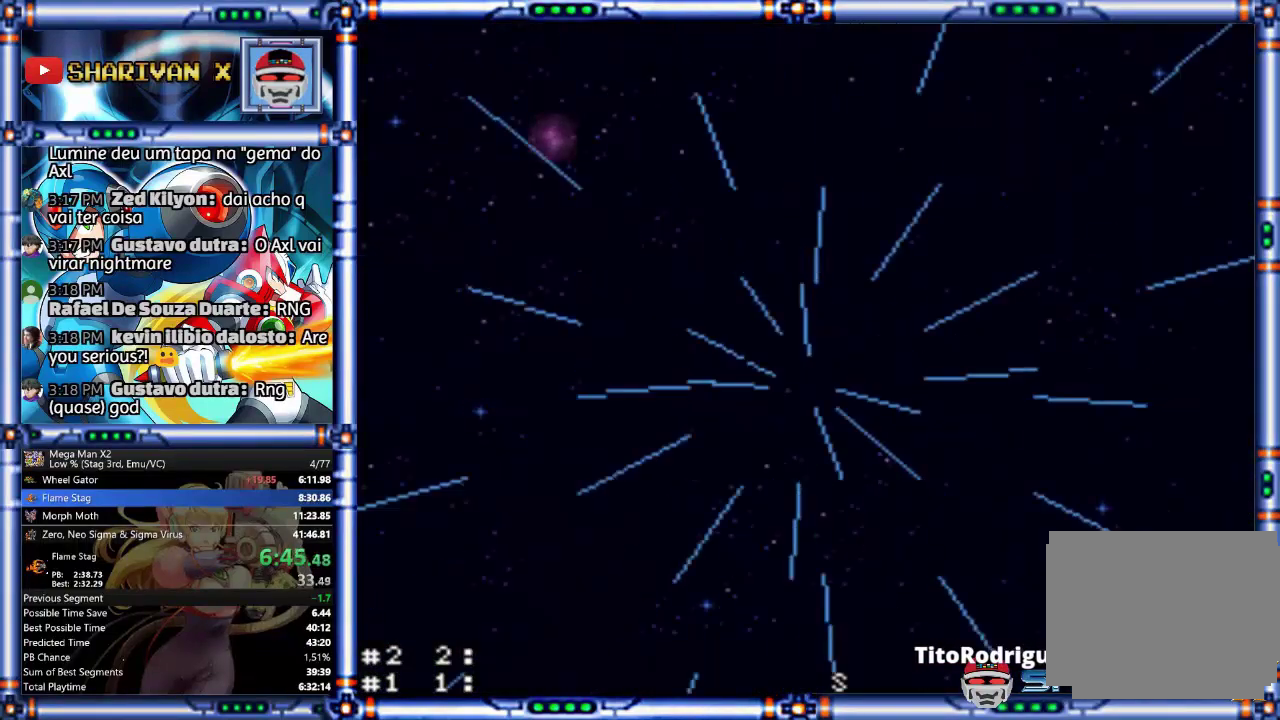
{"buttons": ["R2"], "events": []}
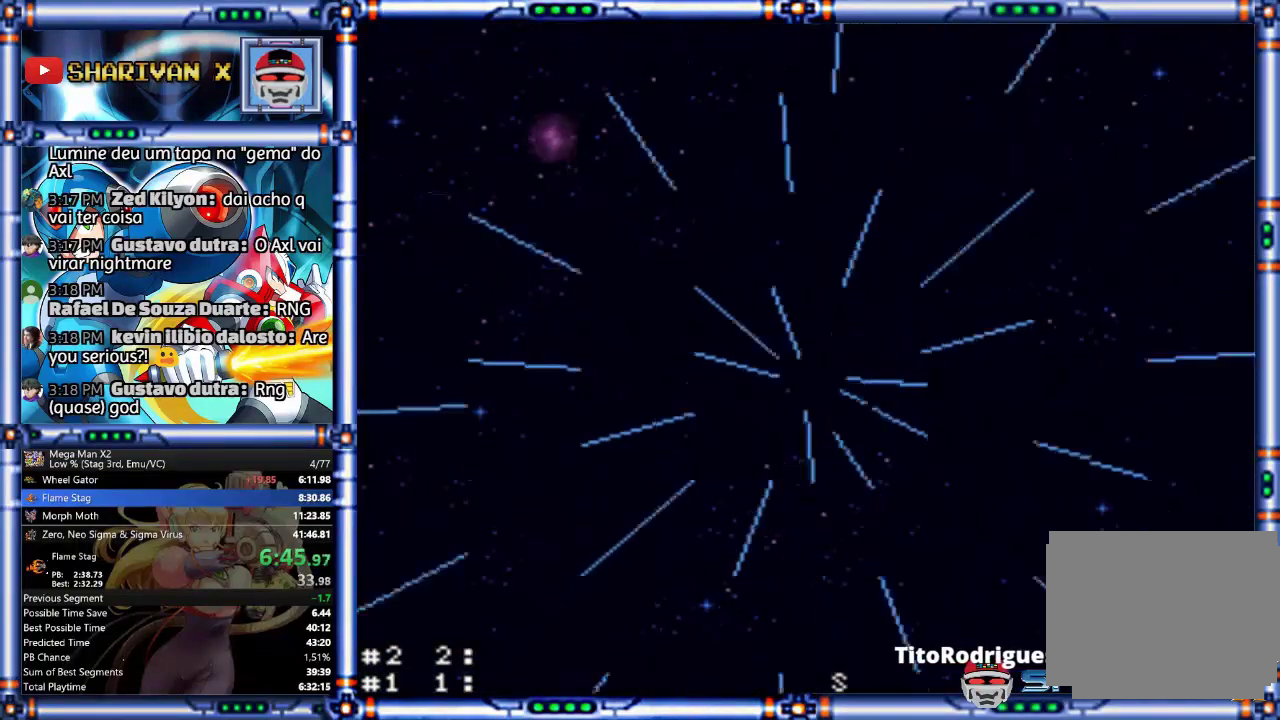
{"buttons": ["R2"]}
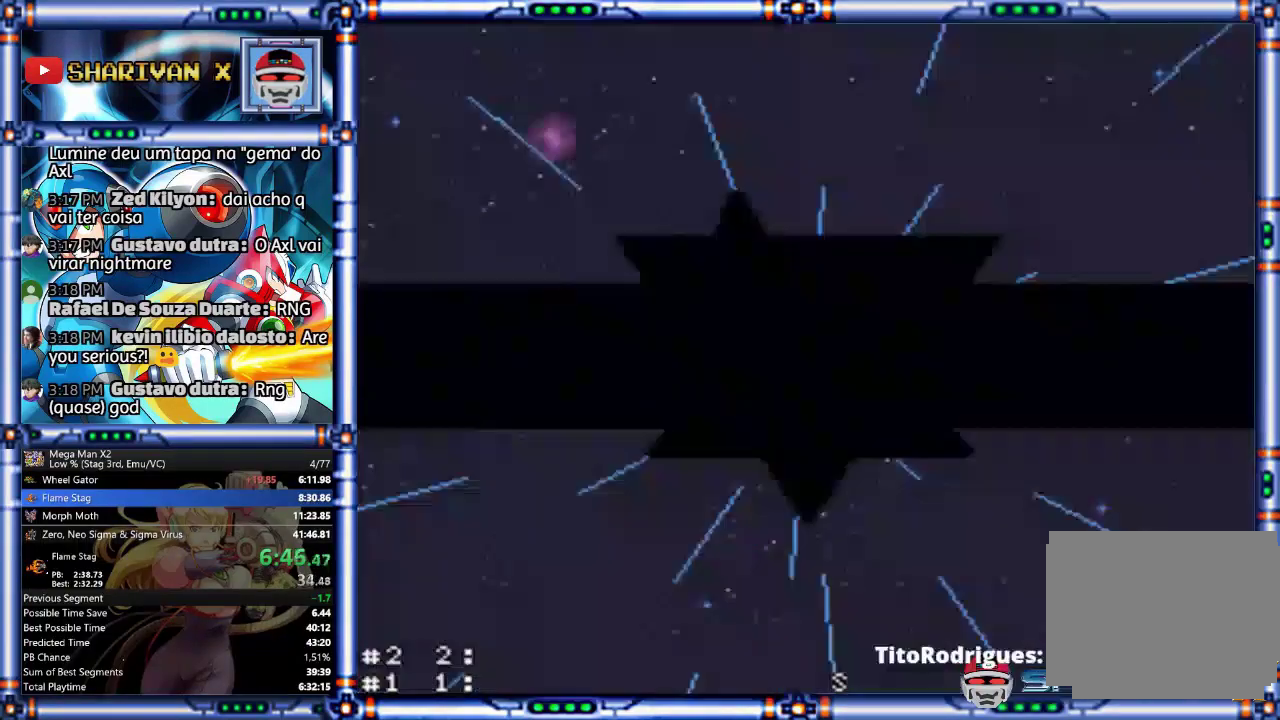
{"buttons": ["R2"], "events": []}
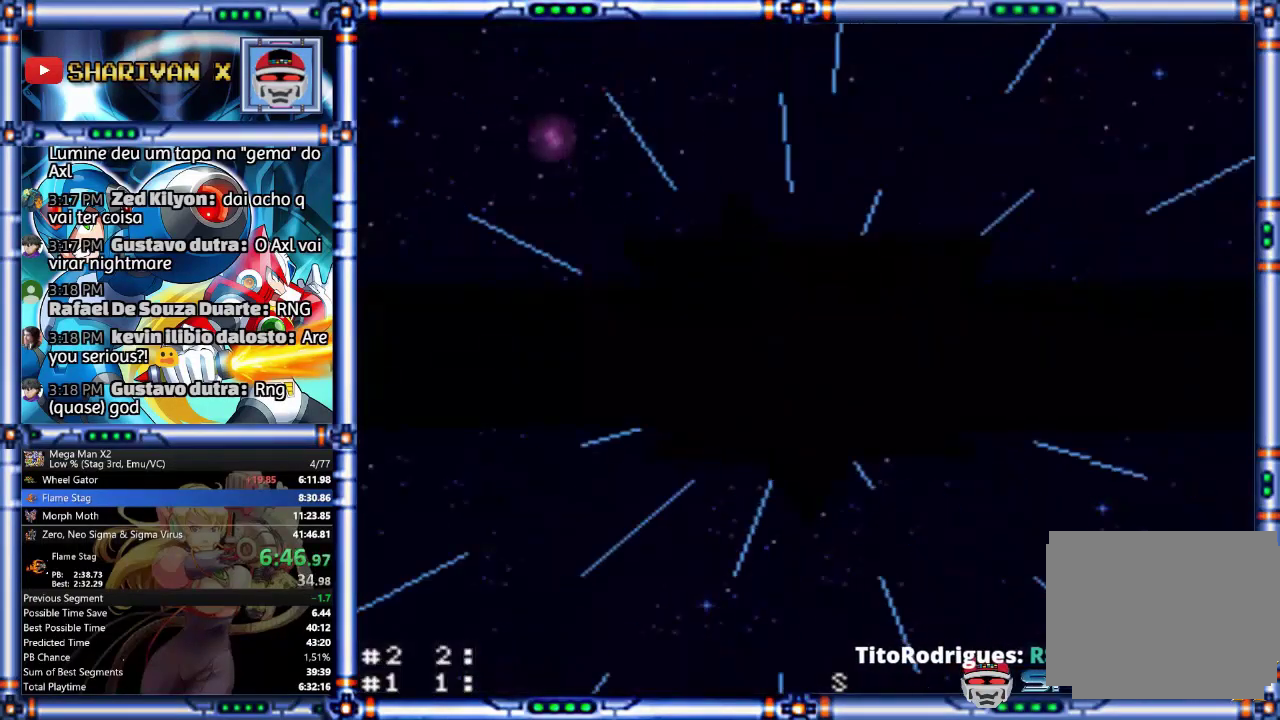
{"buttons": ["R2"], "events": []}
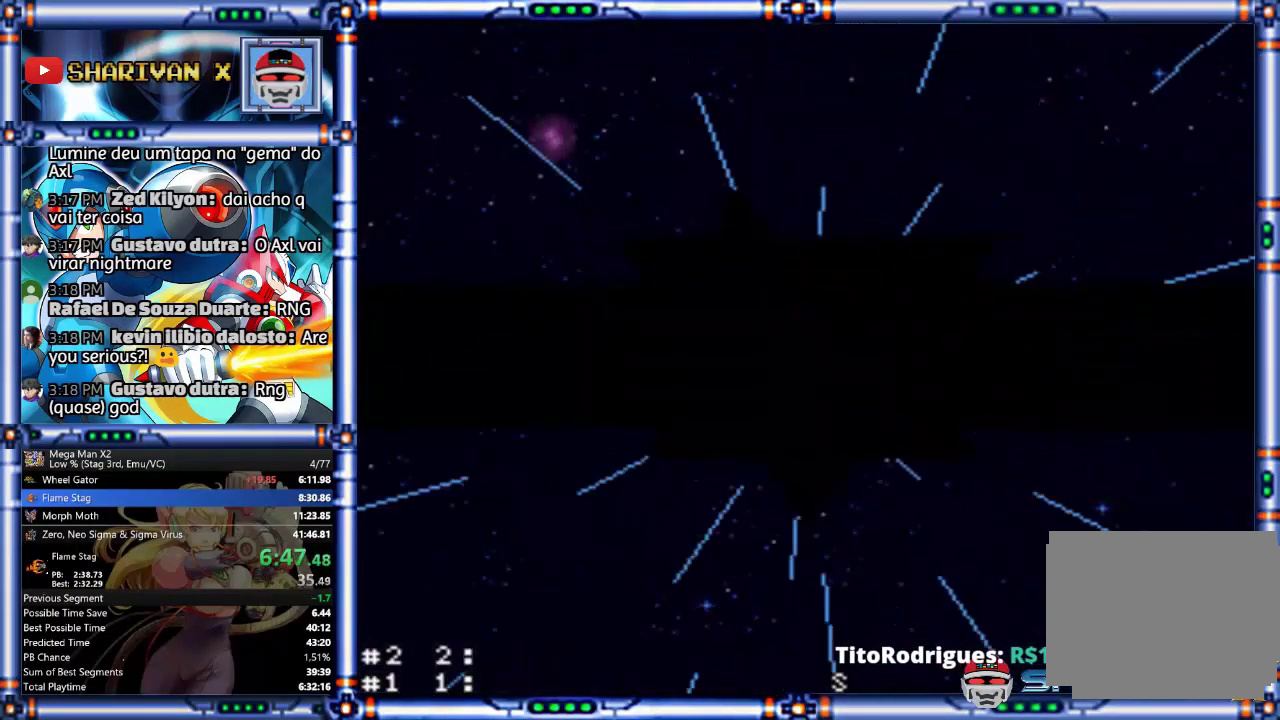
{"buttons": ["R2"]}
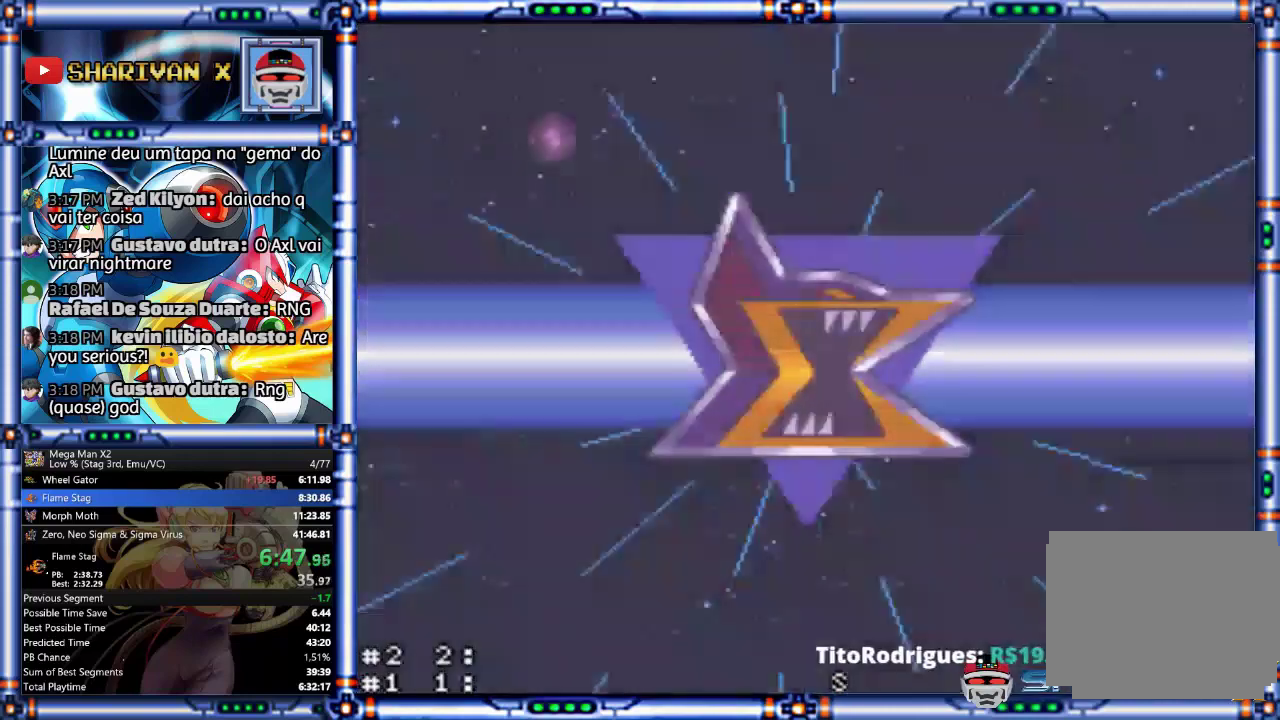
{"buttons": ["R2"], "events": []}
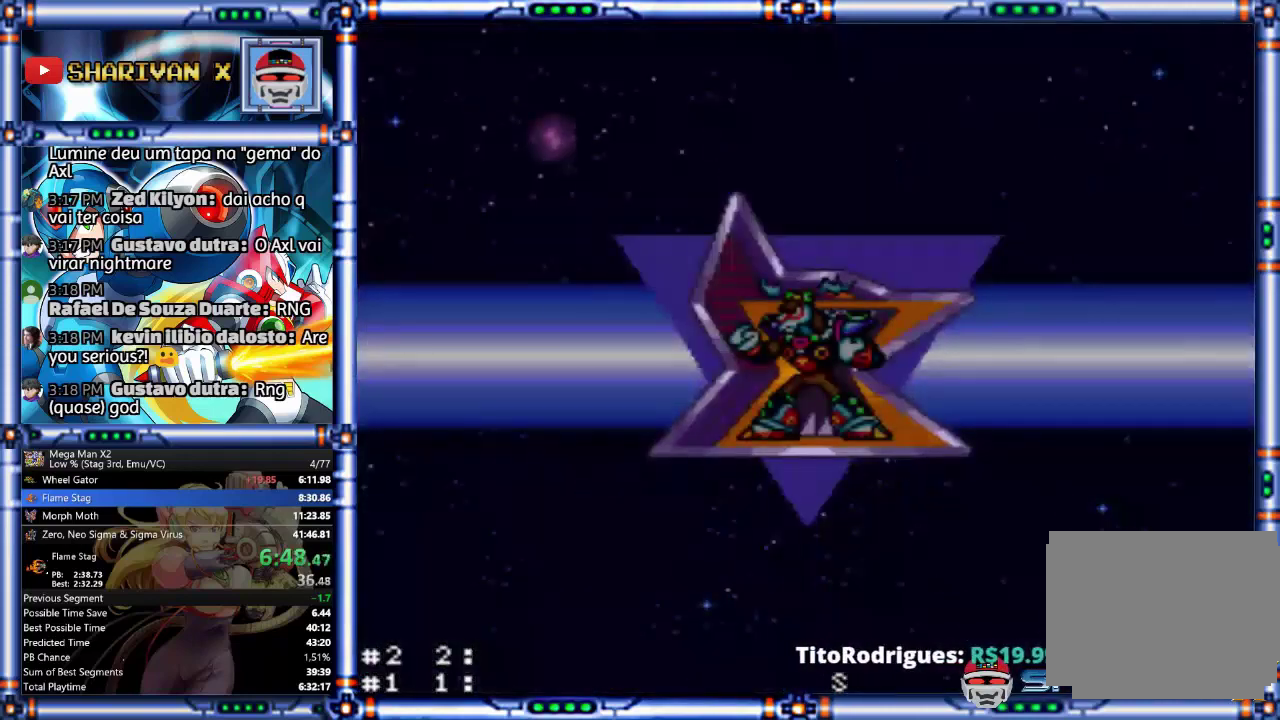
{"buttons": ["R2"], "events": []}
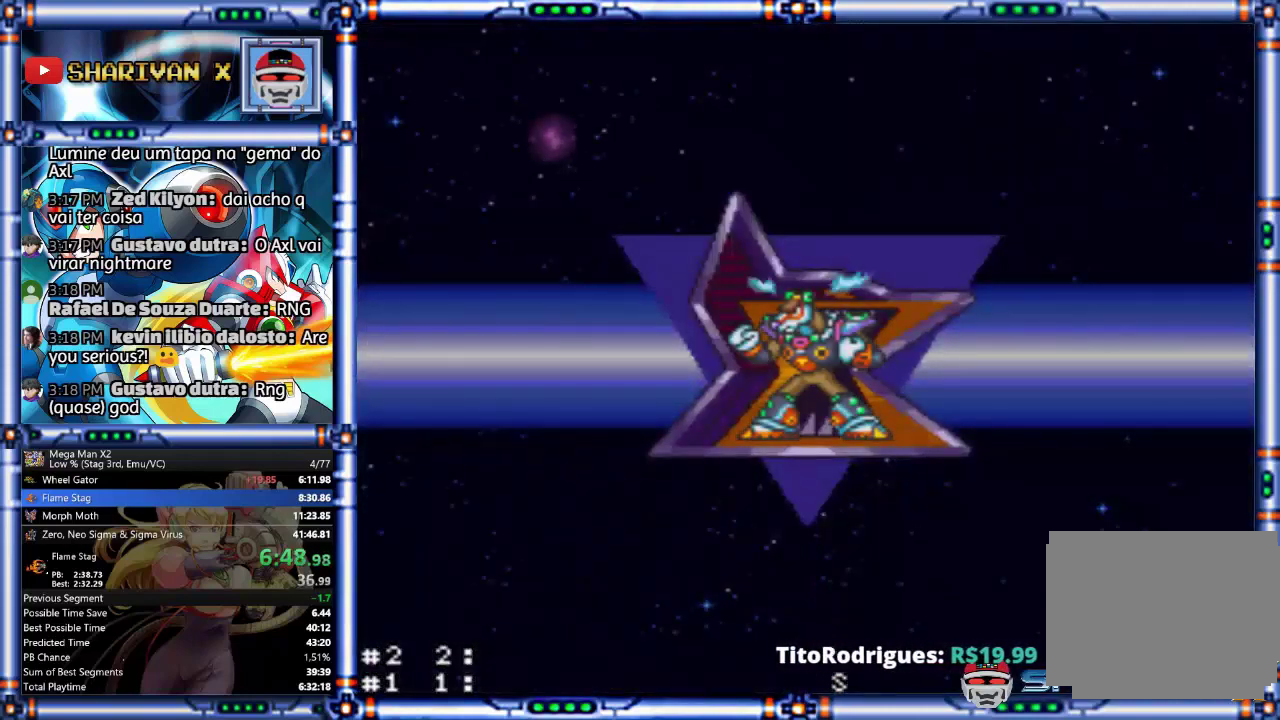
{"buttons": ["R2"], "events": []}
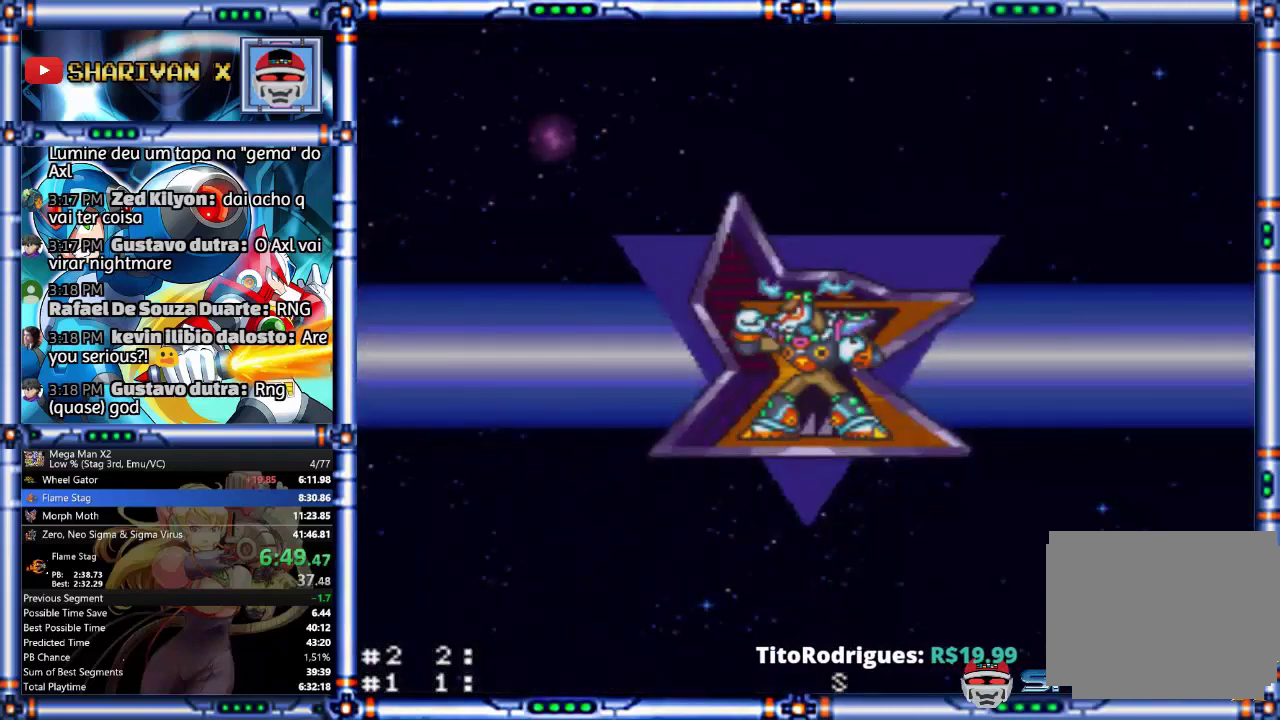
{"buttons": ["R2"], "events": []}
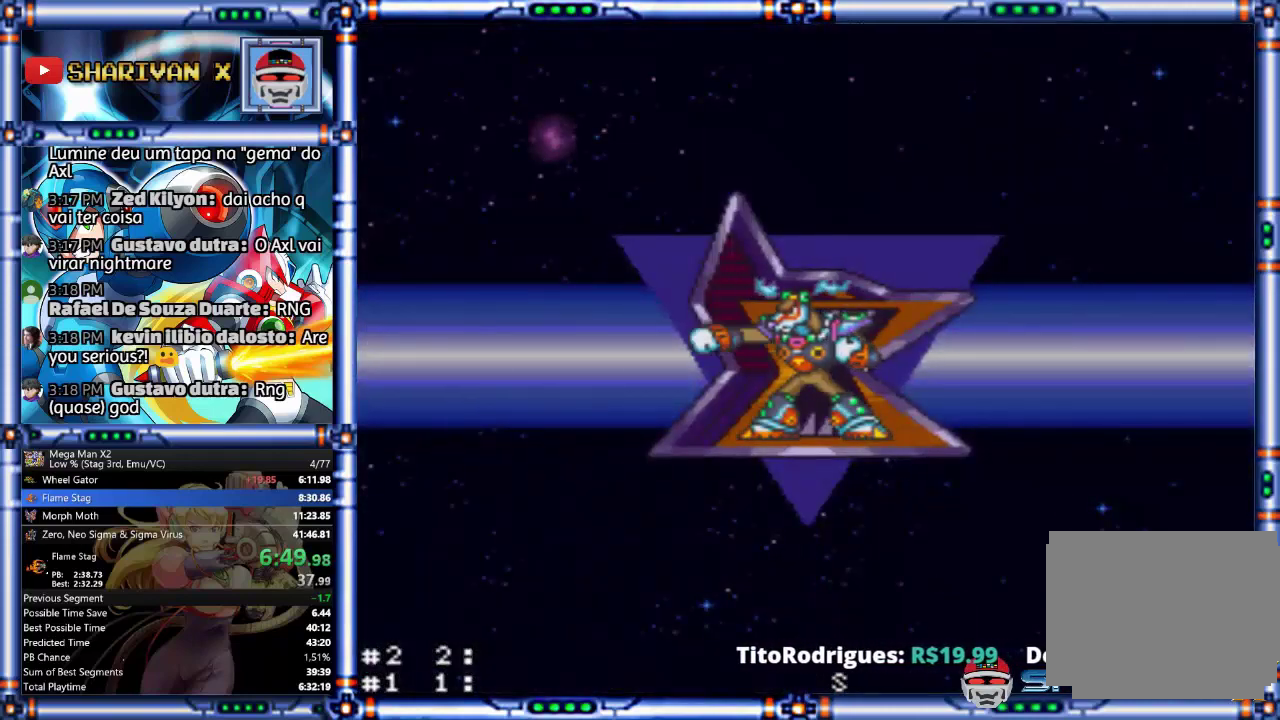
{"buttons": ["R2"], "events": []}
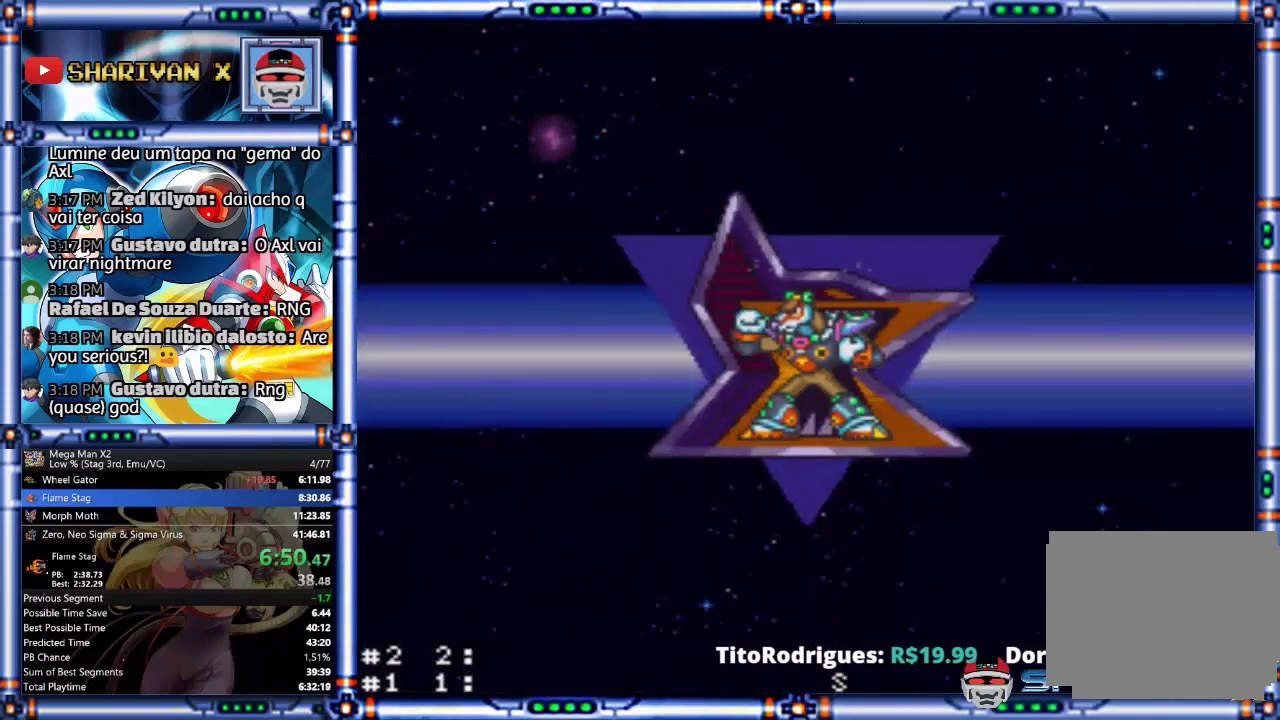
{"buttons": ["R1", "R2"]}
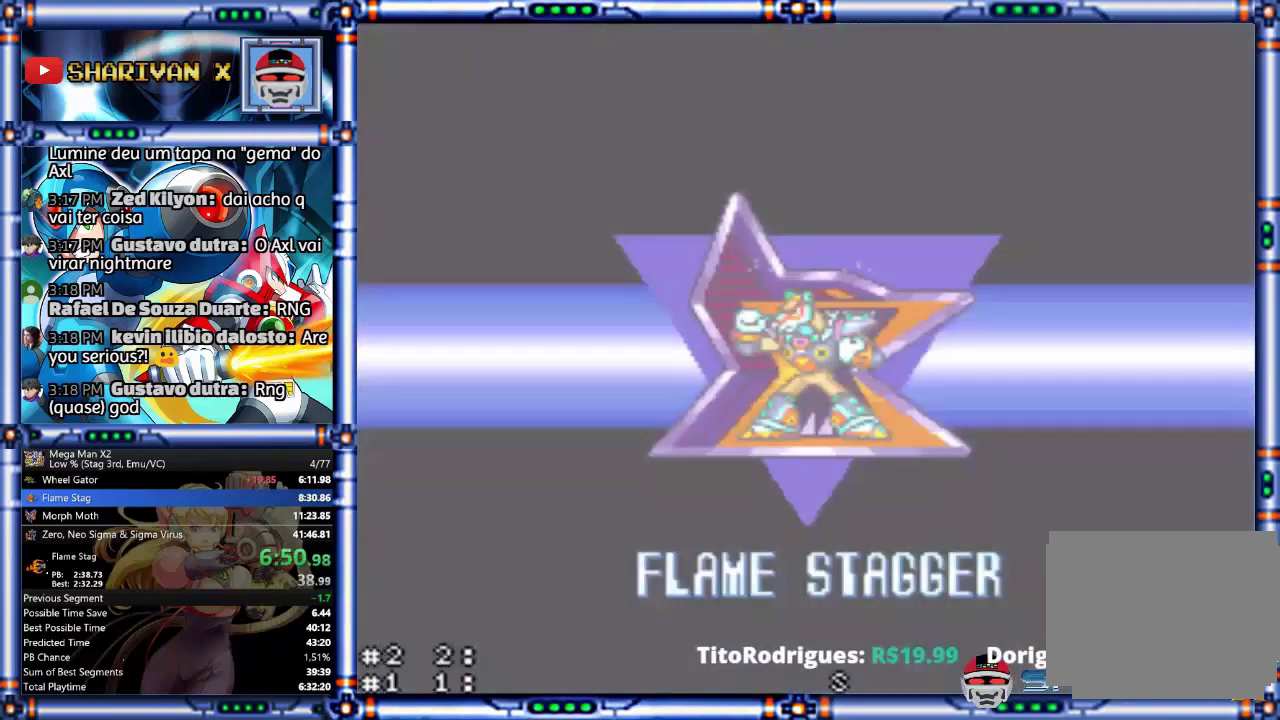
{"buttons": ["R2"], "events": [[33, "R1", "up"]]}
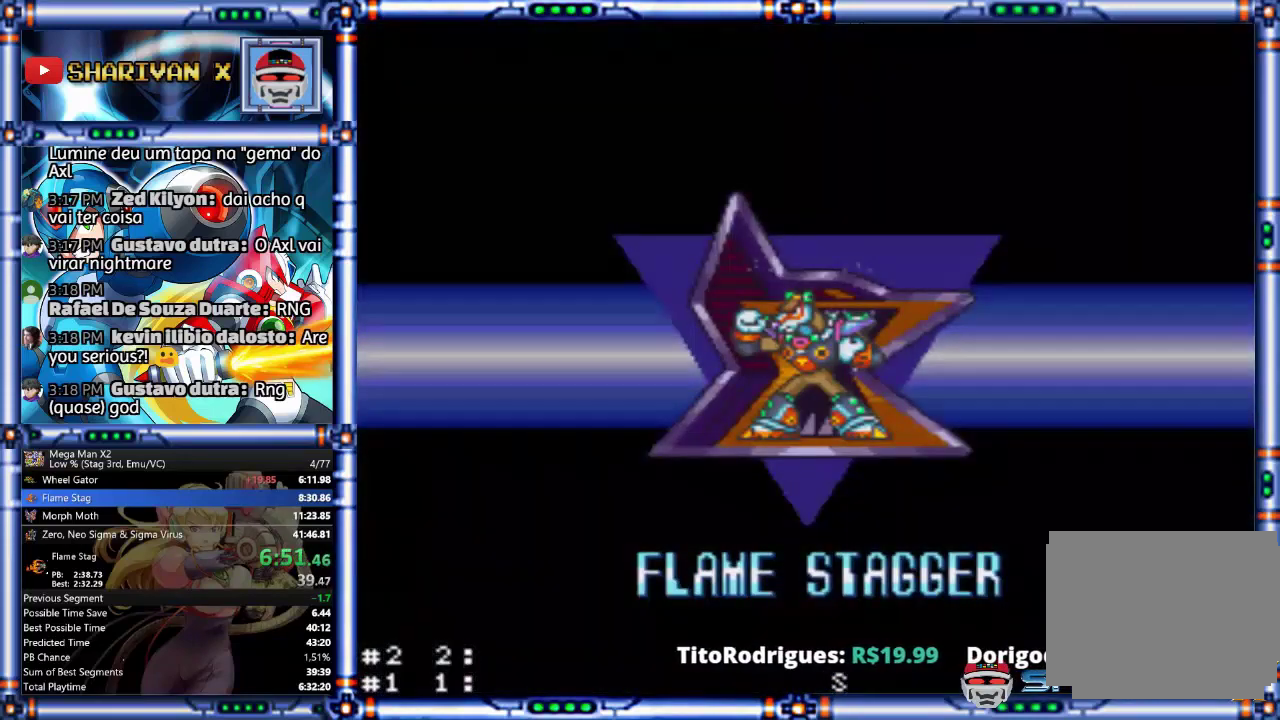
{"buttons": ["R2"], "events": []}